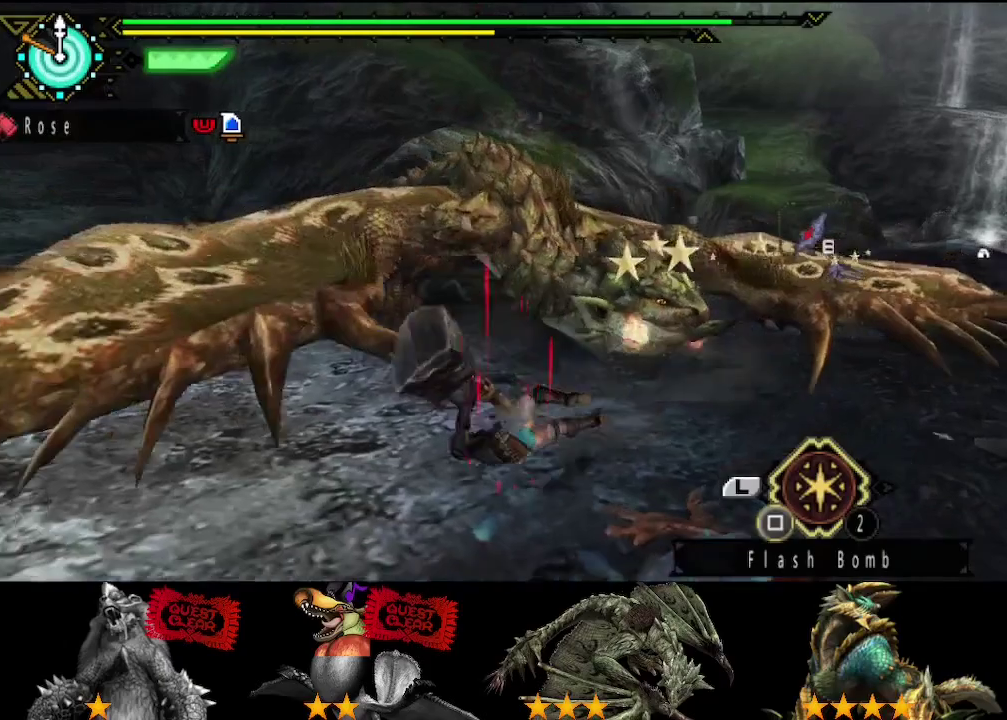
Gameplay with a controller (PlayStation layout); each line is a JSON object with the inputs held at the frame after it. "events" lists button and stick changes between this image and that frame as [ms after this image, input, new state], when the widget could be followed in between. Not read: L3 R3.
{"buttons": [], "left_stick": "down-right", "right_stick": "center", "events": []}
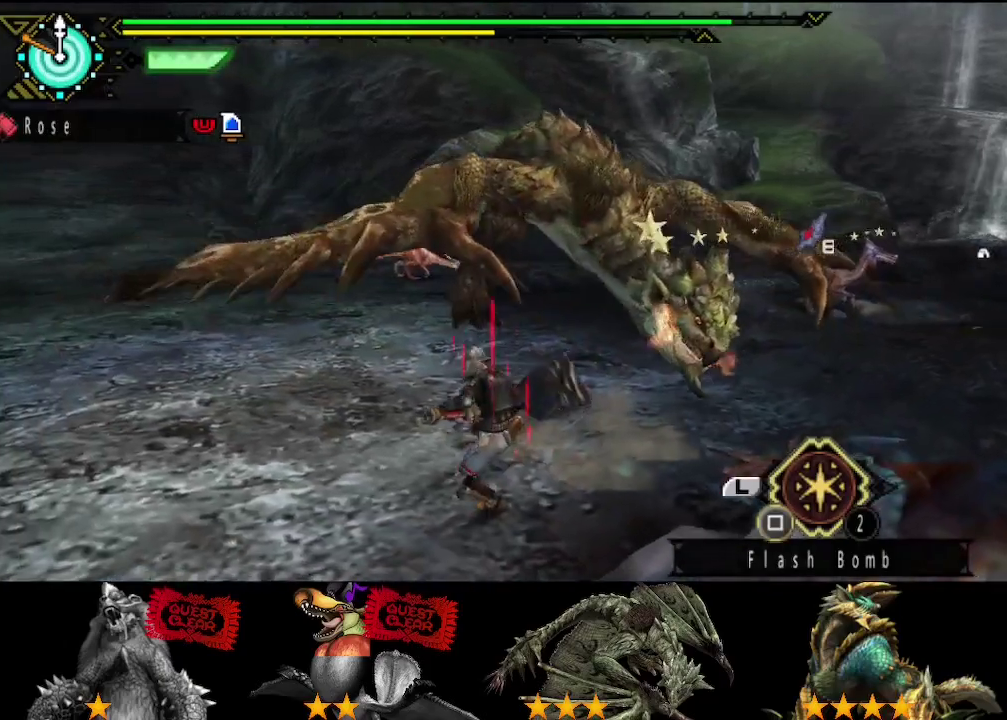
{"buttons": [], "left_stick": "center", "right_stick": "center", "events": [[67, "SQUARE", "down"], [133, "SQUARE", "up"], [233, "SQUARE", "down"], [233, "left_stick", "down"], [300, "SQUARE", "up"], [367, "left_stick", "center"]]}
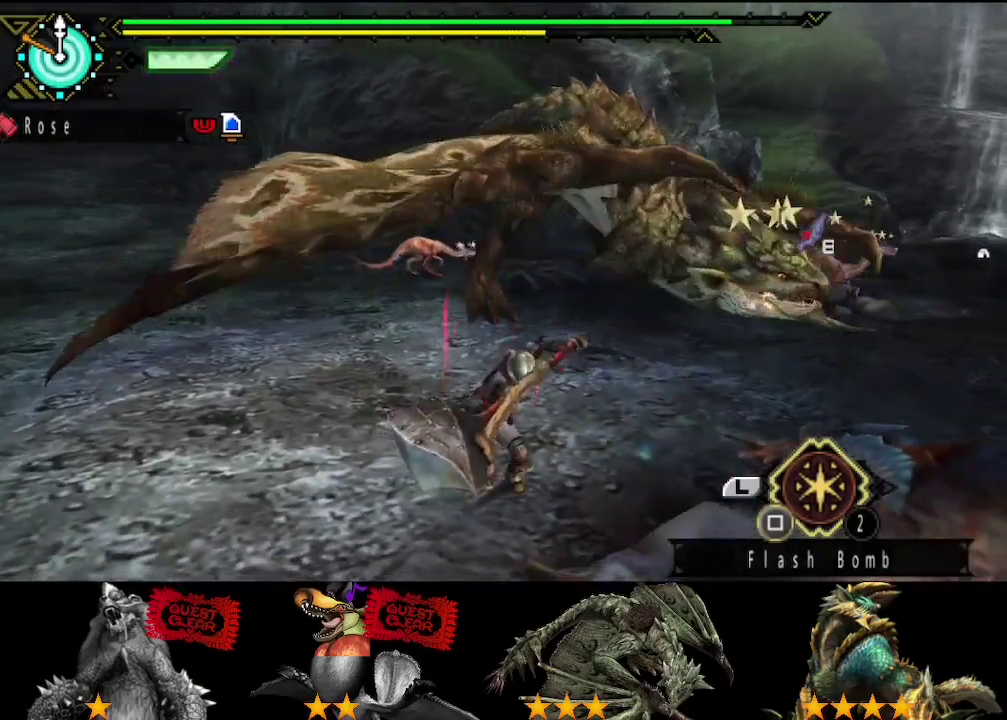
{"buttons": ["R2"], "left_stick": "down-right", "right_stick": "center", "events": [[100, "R2", "down"], [133, "left_stick", "down-right"]]}
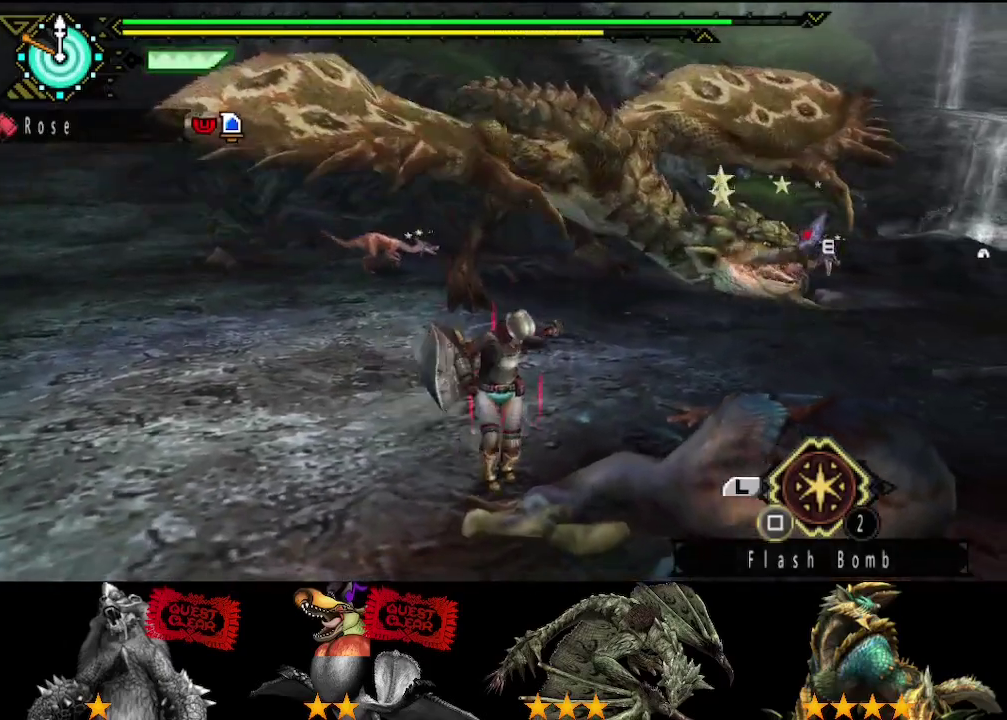
{"buttons": ["R2"], "left_stick": "right", "right_stick": "left", "events": [[133, "left_stick", "right"], [450, "right_stick", "left"]]}
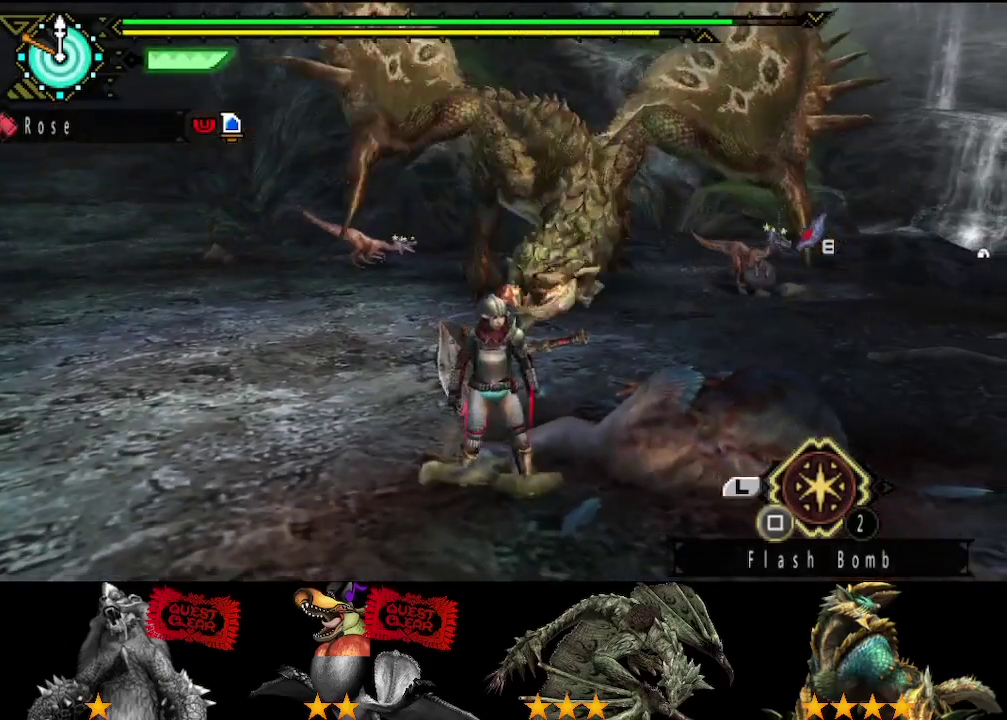
{"buttons": ["R2"], "left_stick": "right", "right_stick": "center", "events": [[50, "right_stick", "center"], [183, "left_stick", "down-right"], [417, "left_stick", "right"]]}
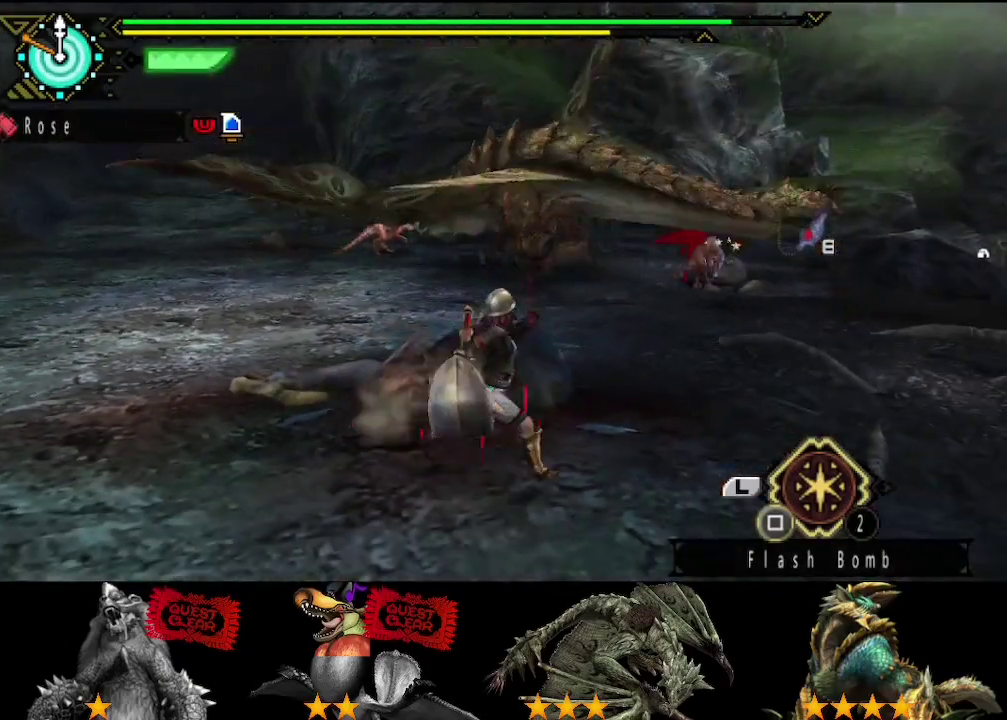
{"buttons": ["R2"], "left_stick": "up-right", "right_stick": "center", "events": [[250, "left_stick", "up-right"]]}
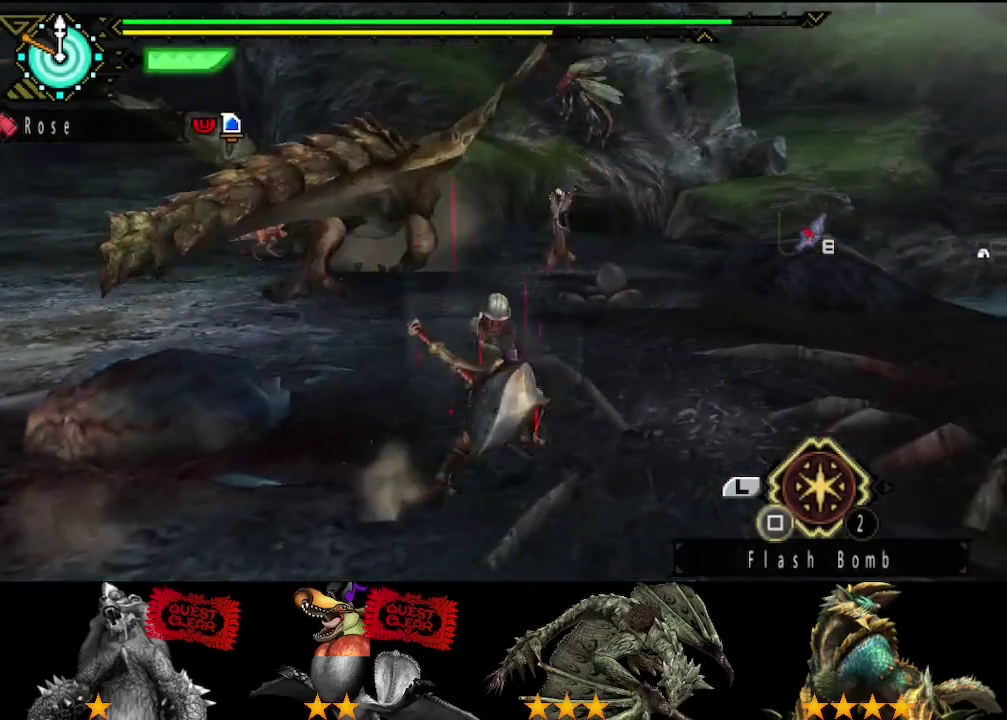
{"buttons": [], "left_stick": "center", "right_stick": "left", "events": [[33, "SQUARE", "down"], [133, "SQUARE", "up"], [167, "R2", "up"], [167, "left_stick", "right"], [367, "left_stick", "center"], [500, "right_stick", "left"]]}
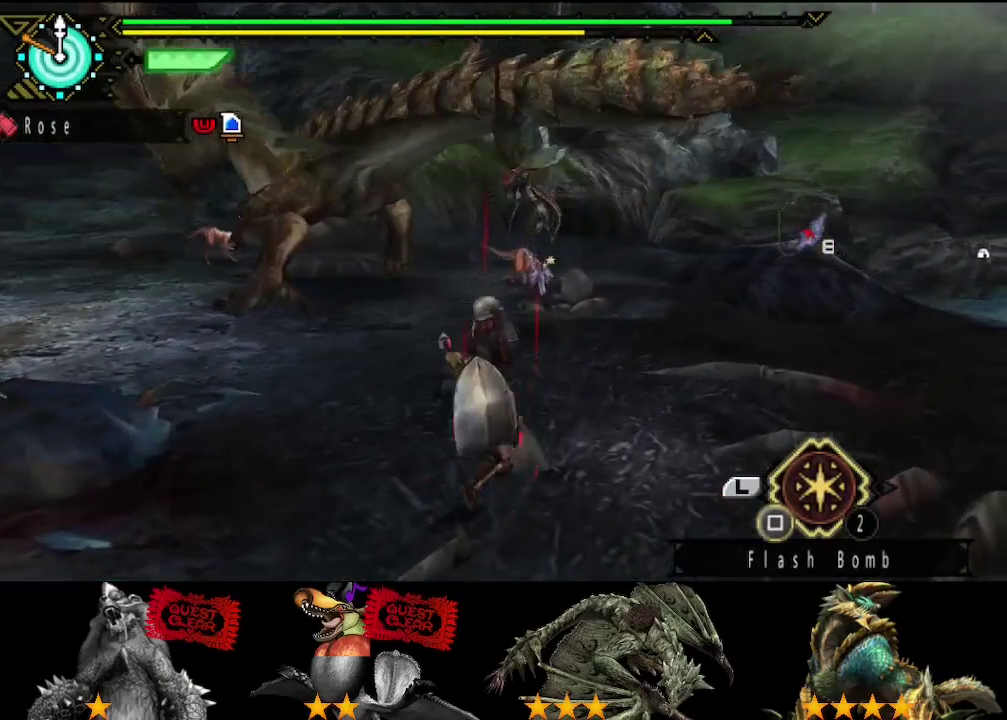
{"buttons": ["R2"], "left_stick": "down-right", "right_stick": "center", "events": [[33, "left_stick", "down-right"], [133, "right_stick", "center"], [400, "R2", "down"]]}
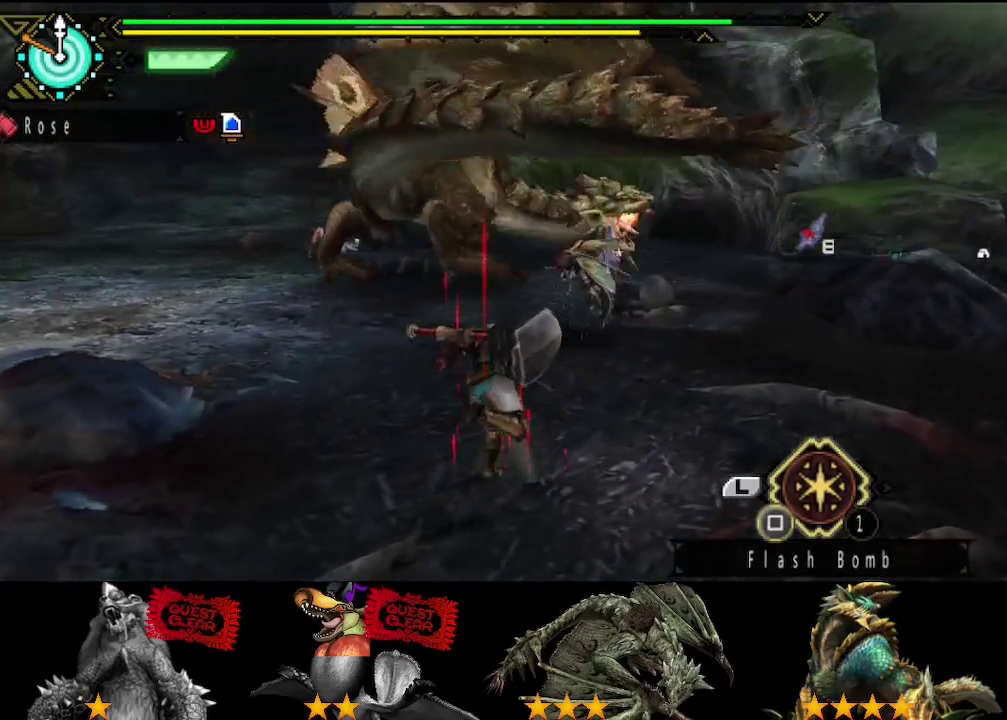
{"buttons": ["R2"], "left_stick": "right", "right_stick": "center", "events": [[33, "left_stick", "right"], [100, "right_stick", "left"], [233, "right_stick", "center"]]}
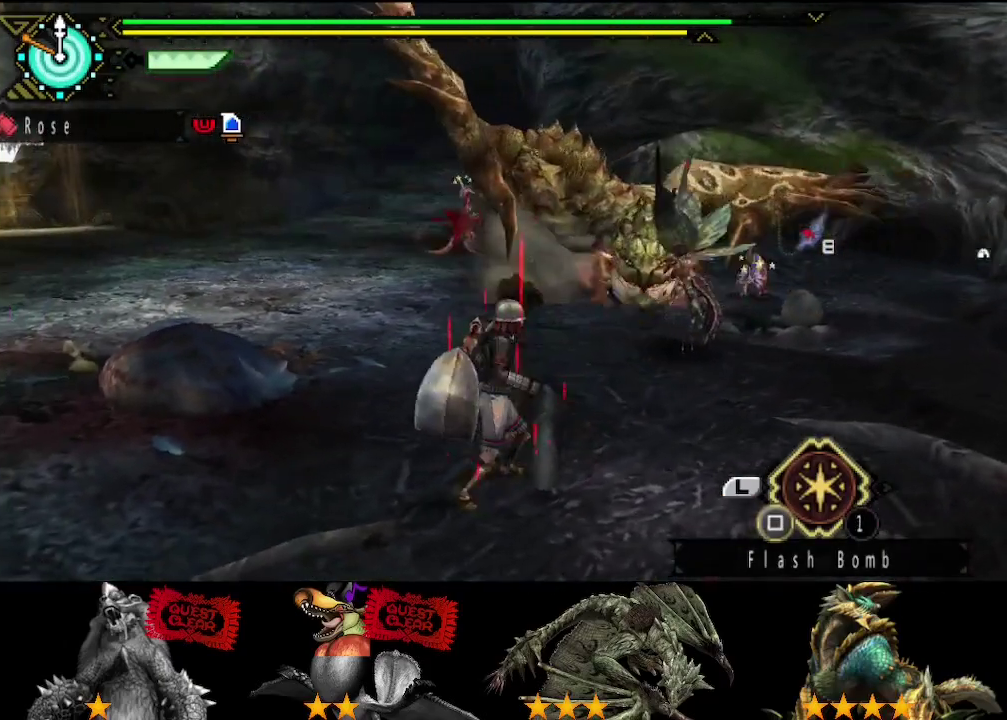
{"buttons": ["R2"], "left_stick": "down", "right_stick": "center", "events": [[50, "left_stick", "down-right"], [283, "CIRCLE", "down"], [283, "TRIANGLE", "down"], [283, "left_stick", "down"], [417, "CIRCLE", "up"], [417, "TRIANGLE", "up"]]}
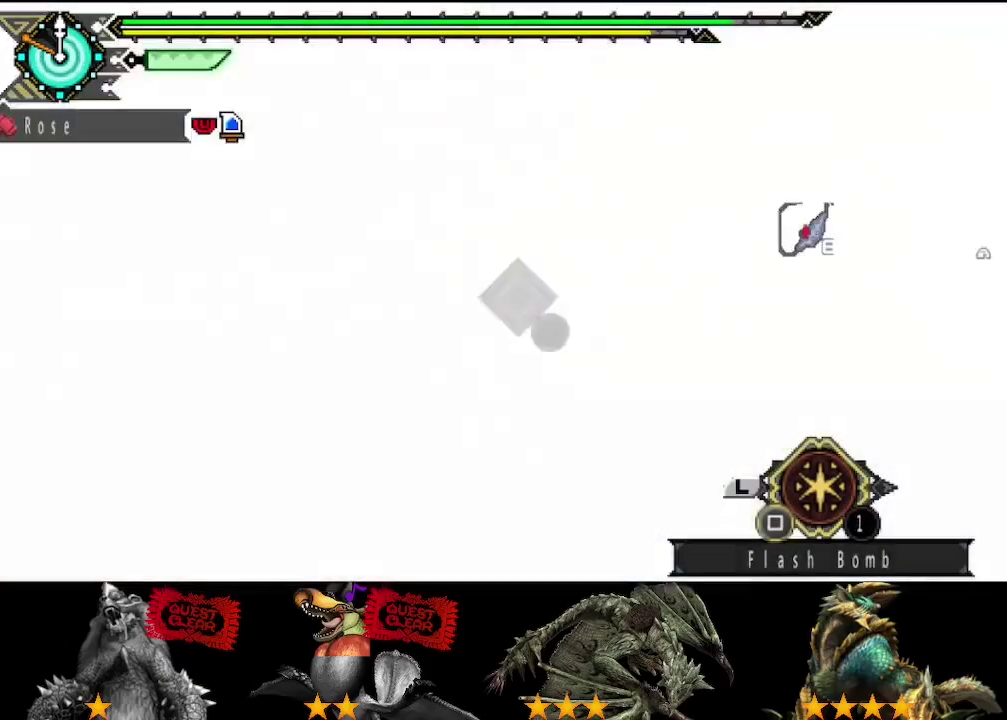
{"buttons": ["R2"], "left_stick": "down", "right_stick": "center", "events": [[50, "left_stick", "down-left"], [317, "left_stick", "down"]]}
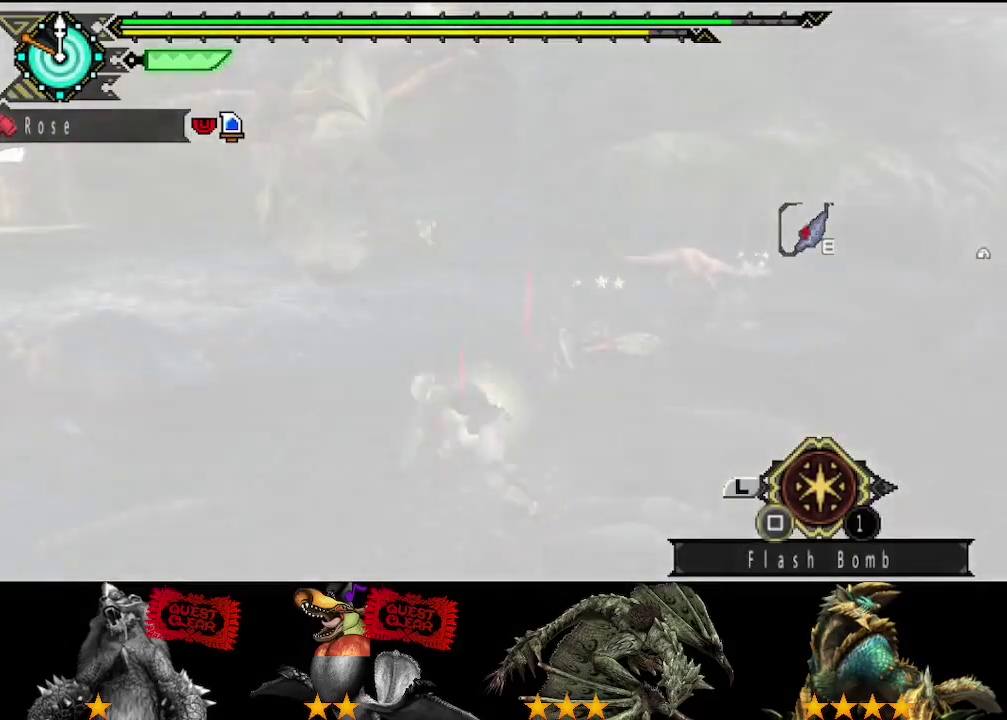
{"buttons": ["R2"], "left_stick": "up-right", "right_stick": "center", "events": [[83, "left_stick", "left"], [117, "right_stick", "left"], [183, "left_stick", "up"], [283, "right_stick", "center"], [333, "left_stick", "up-right"]]}
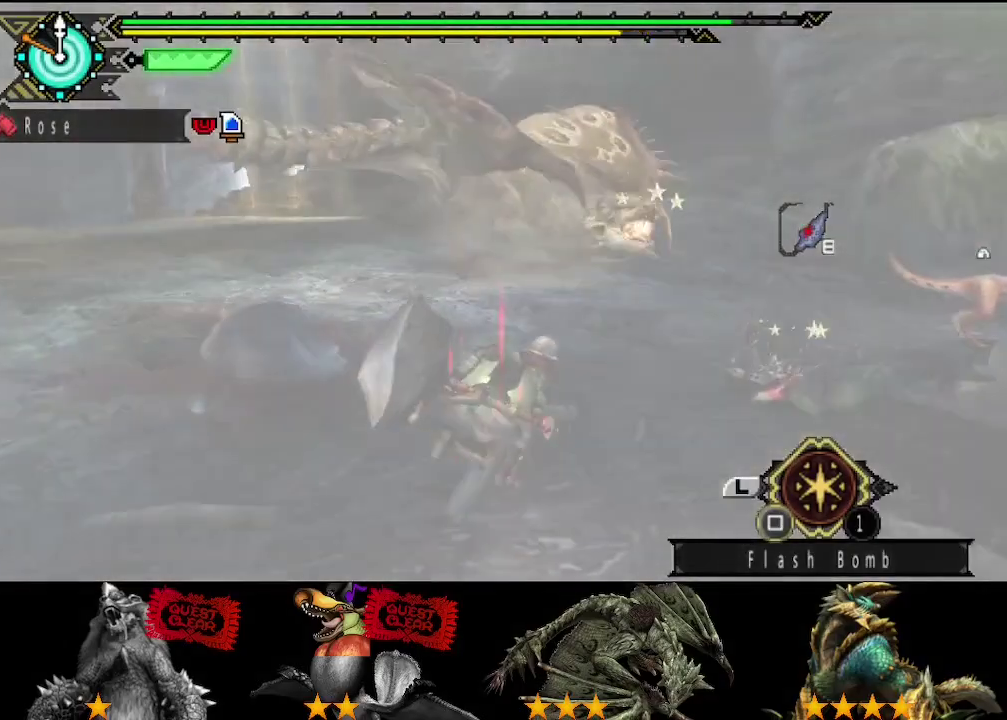
{"buttons": ["R2"], "left_stick": "up-right", "right_stick": "center", "events": [[367, "right_stick", "left"], [500, "right_stick", "center"]]}
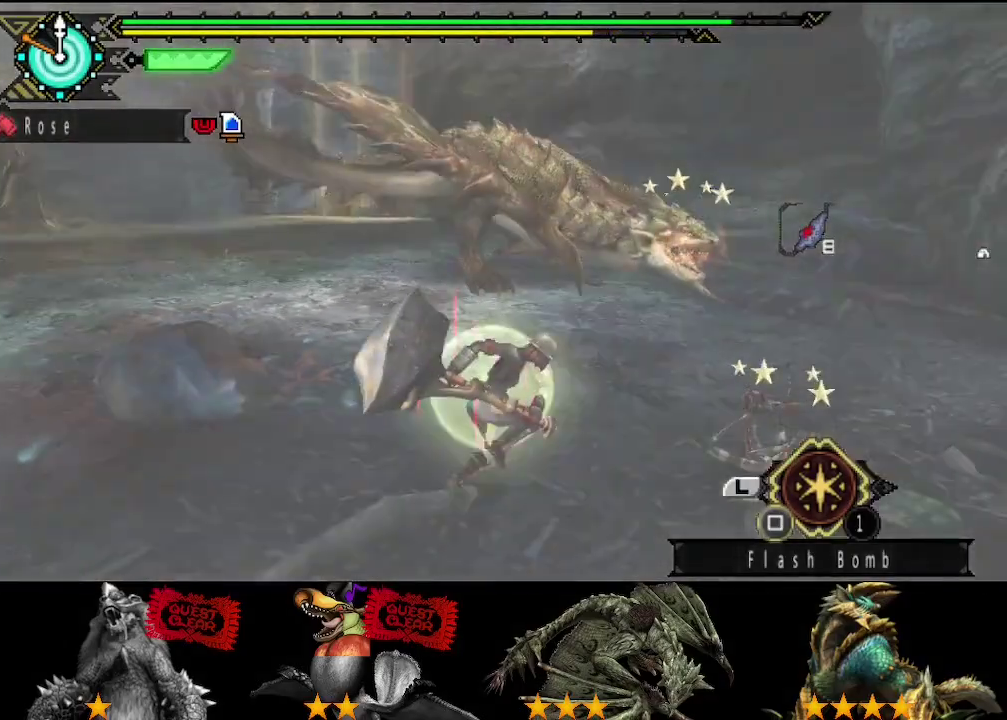
{"buttons": ["R2"], "left_stick": "right", "right_stick": "left", "events": [[283, "left_stick", "right"], [483, "right_stick", "left"]]}
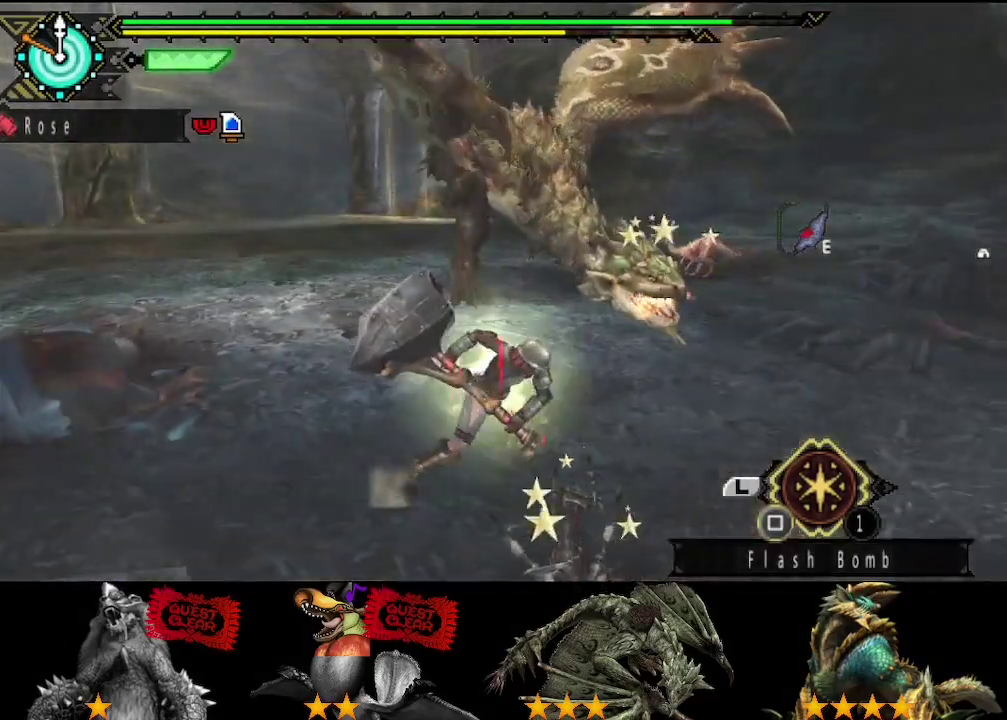
{"buttons": ["R2"], "left_stick": "right", "right_stick": "center", "events": [[150, "right_stick", "center"]]}
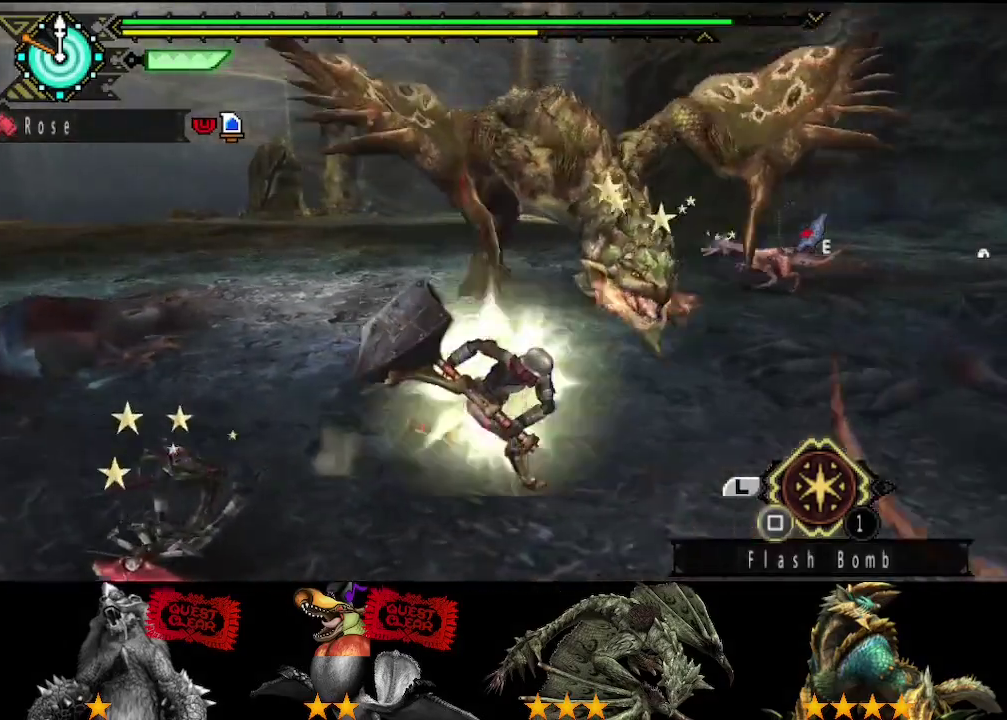
{"buttons": ["R2"], "left_stick": "up", "right_stick": "center", "events": [[183, "left_stick", "down-right"], [283, "left_stick", "down-left"], [450, "left_stick", "up"]]}
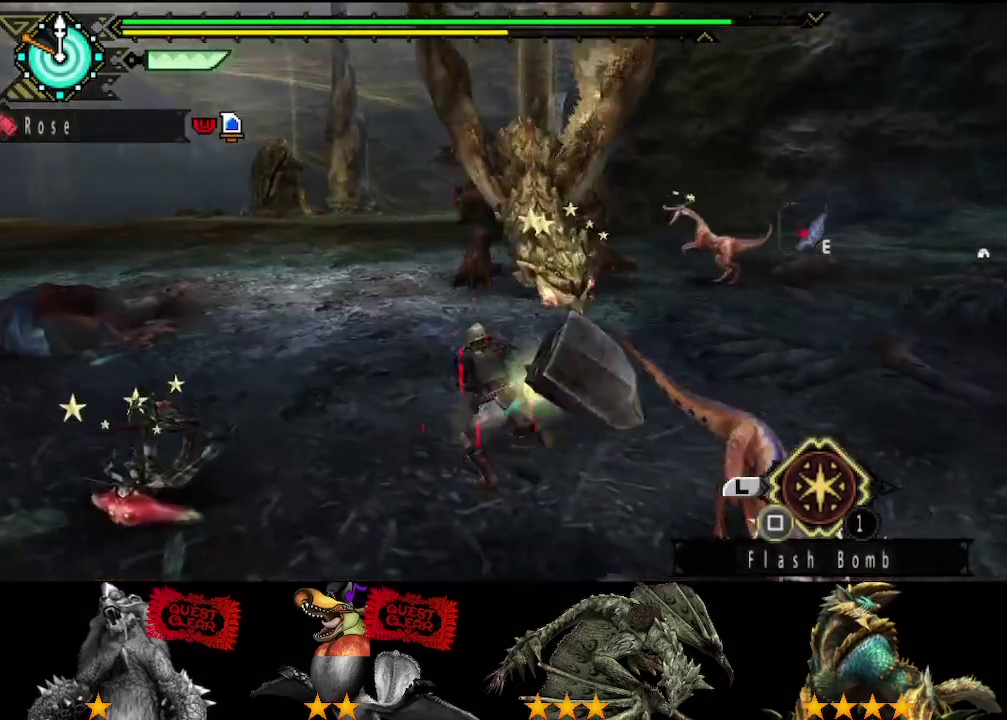
{"buttons": ["R2"], "left_stick": "up", "right_stick": "center", "events": []}
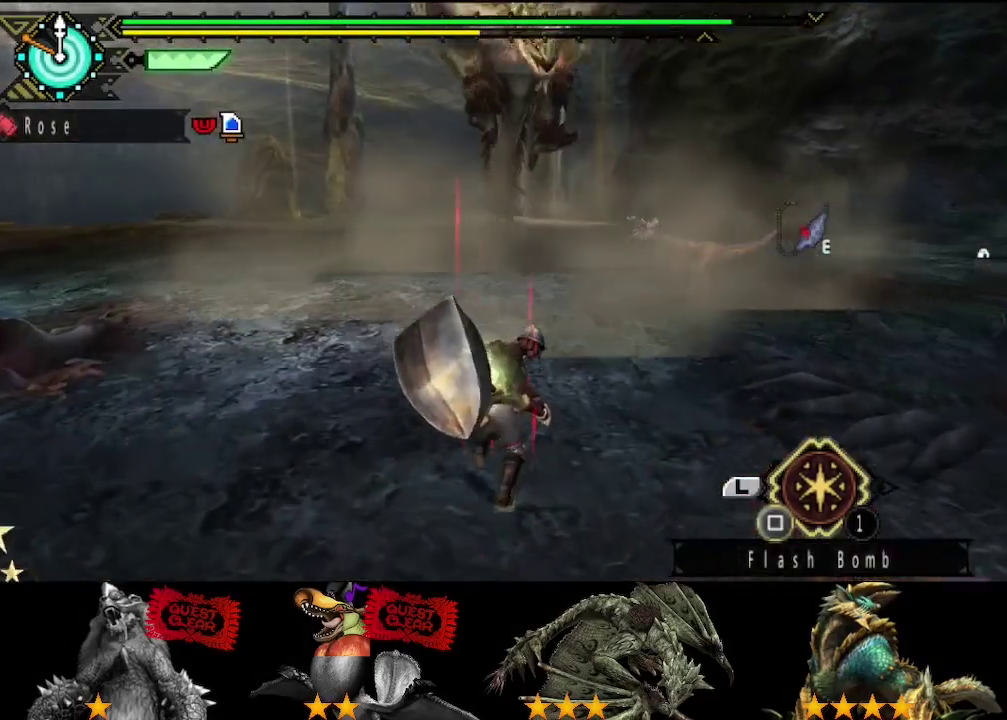
{"buttons": ["R2"], "left_stick": "up", "right_stick": "center", "events": []}
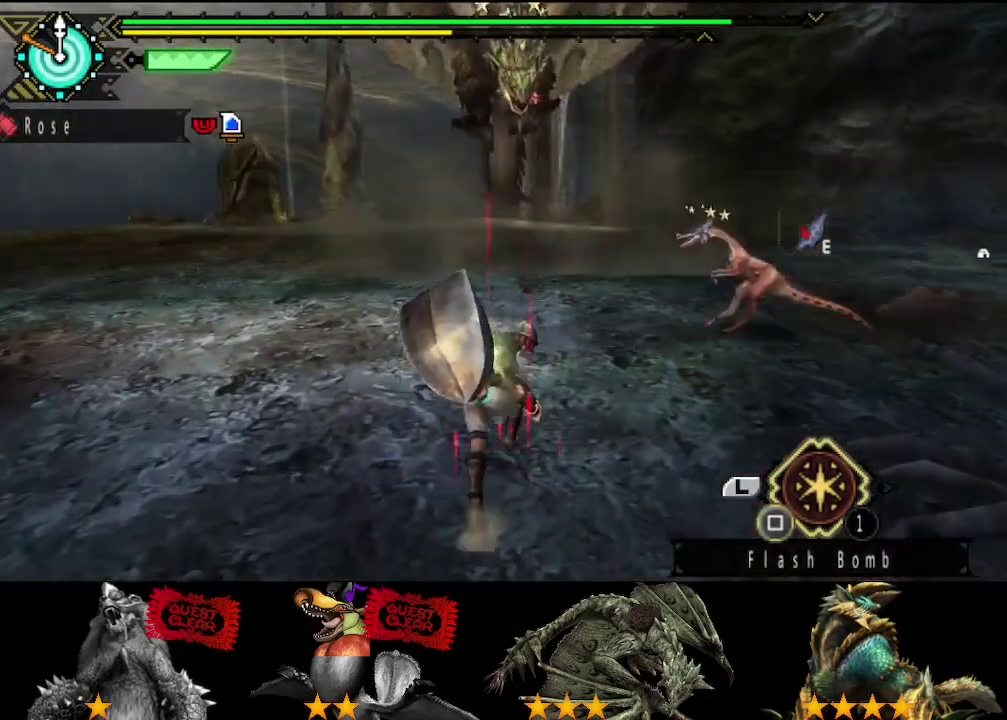
{"buttons": ["R2"], "left_stick": "up", "right_stick": "center", "events": []}
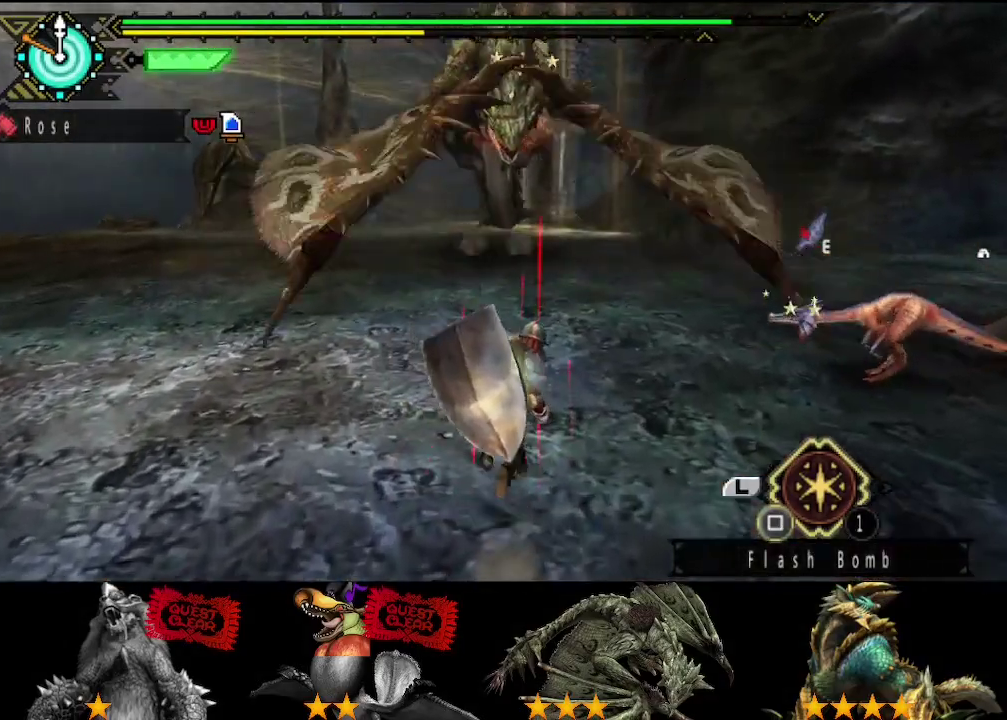
{"buttons": ["R2"], "left_stick": "up", "right_stick": "center", "events": []}
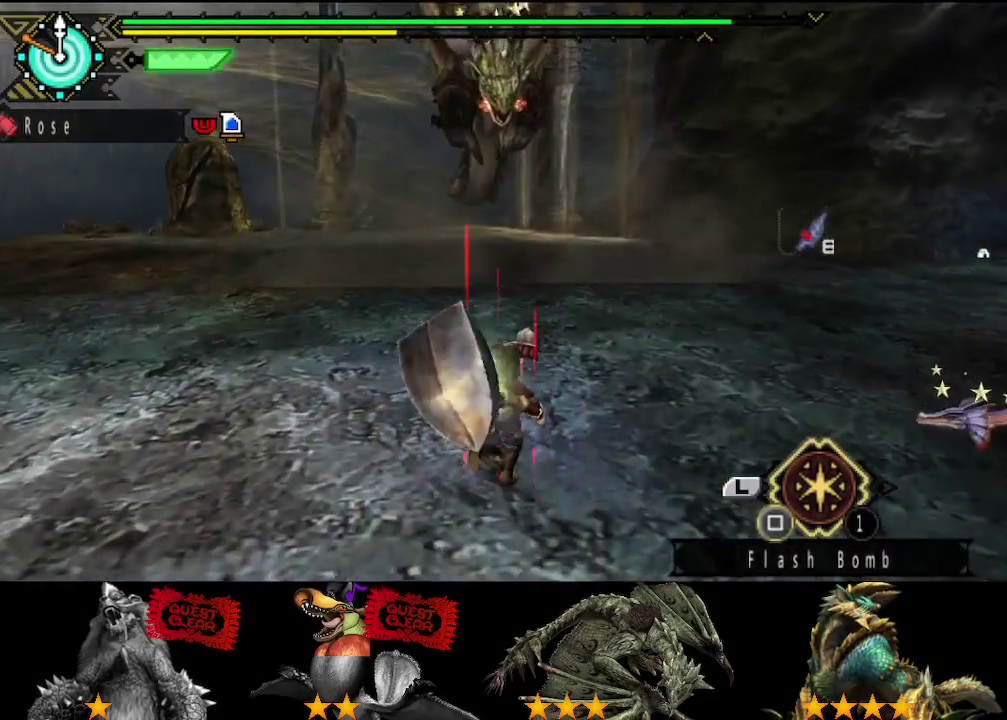
{"buttons": ["R2"], "left_stick": "up", "right_stick": "center", "events": []}
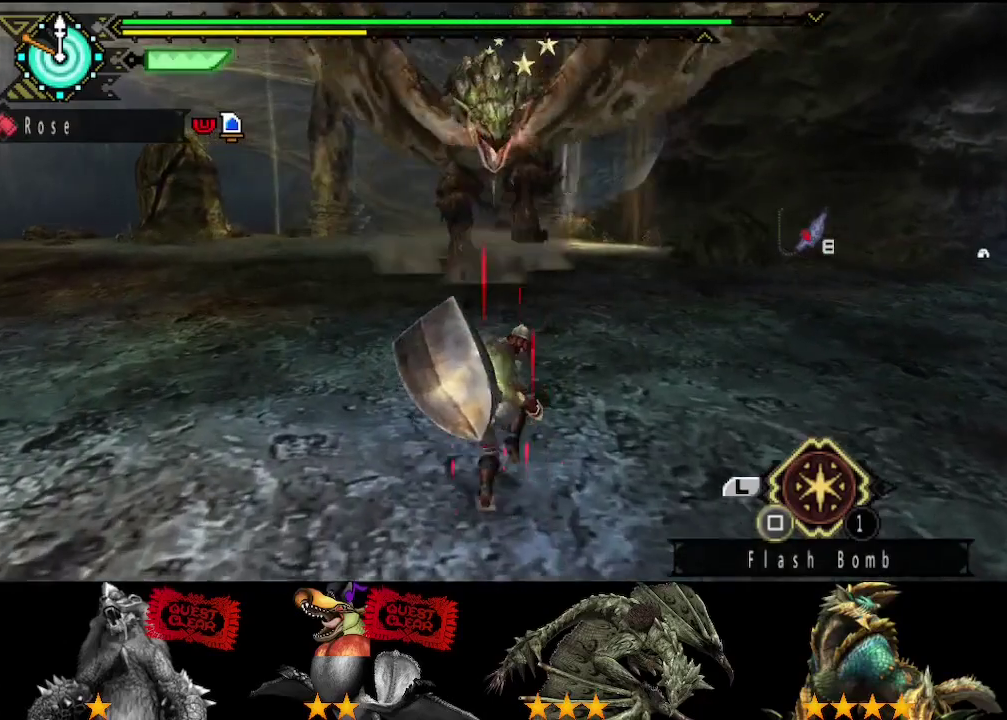
{"buttons": ["R2"], "left_stick": "up", "right_stick": "center", "events": []}
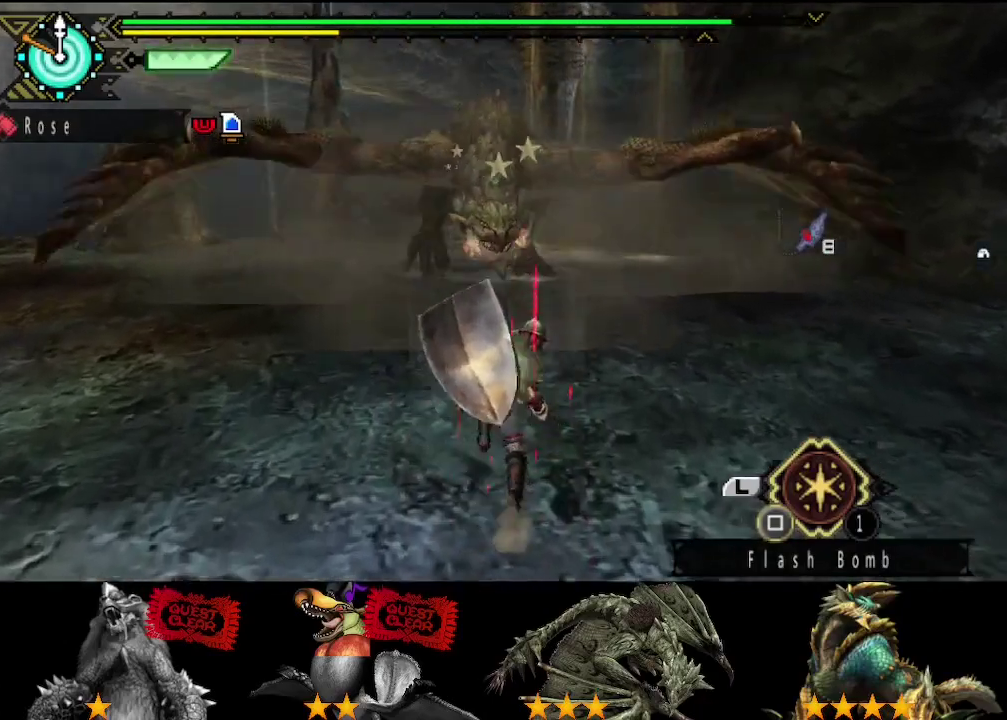
{"buttons": [], "left_stick": "up", "right_stick": "center", "events": [[17, "R2", "up"], [17, "left_stick", "center"], [467, "left_stick", "up"]]}
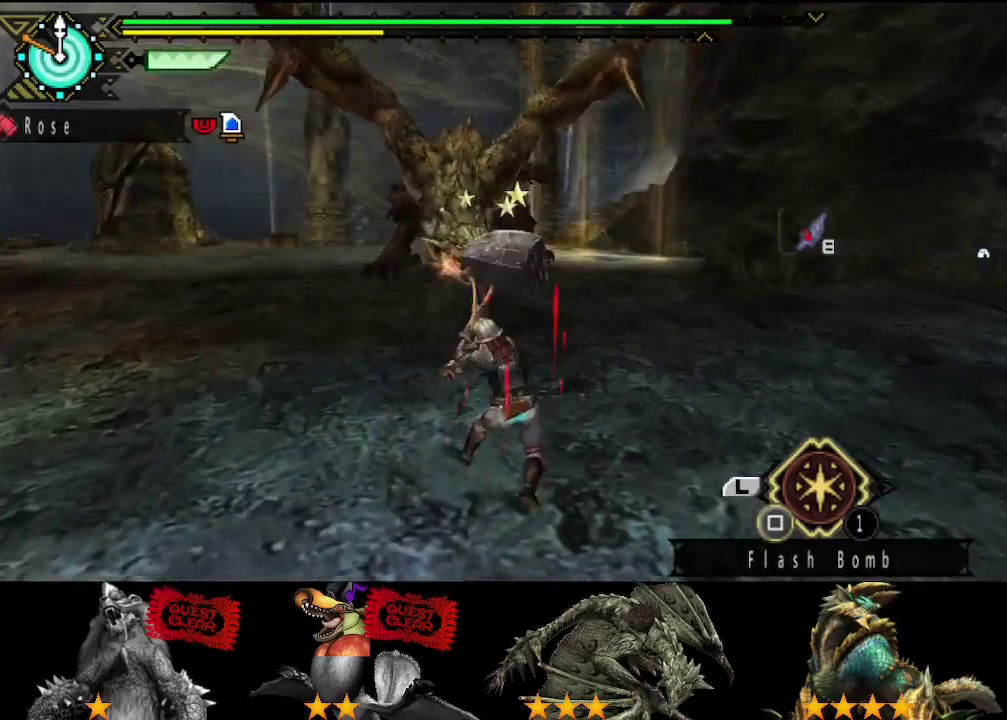
{"buttons": [], "left_stick": "up", "right_stick": "center", "events": []}
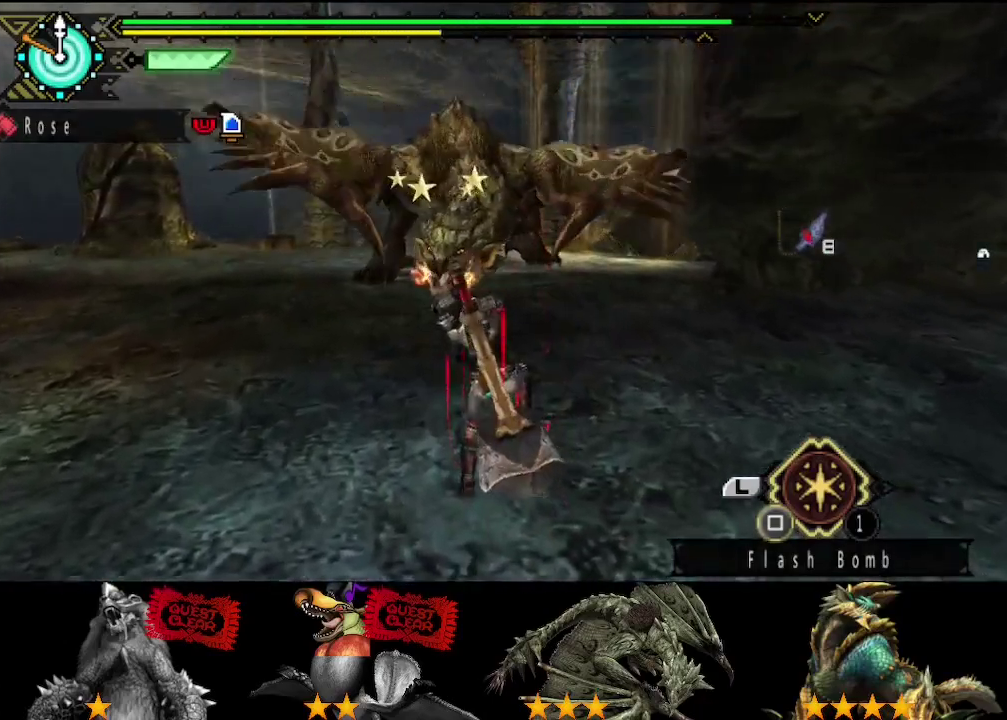
{"buttons": [], "left_stick": "left", "right_stick": "center", "events": [[100, "left_stick", "center"], [300, "left_stick", "left"]]}
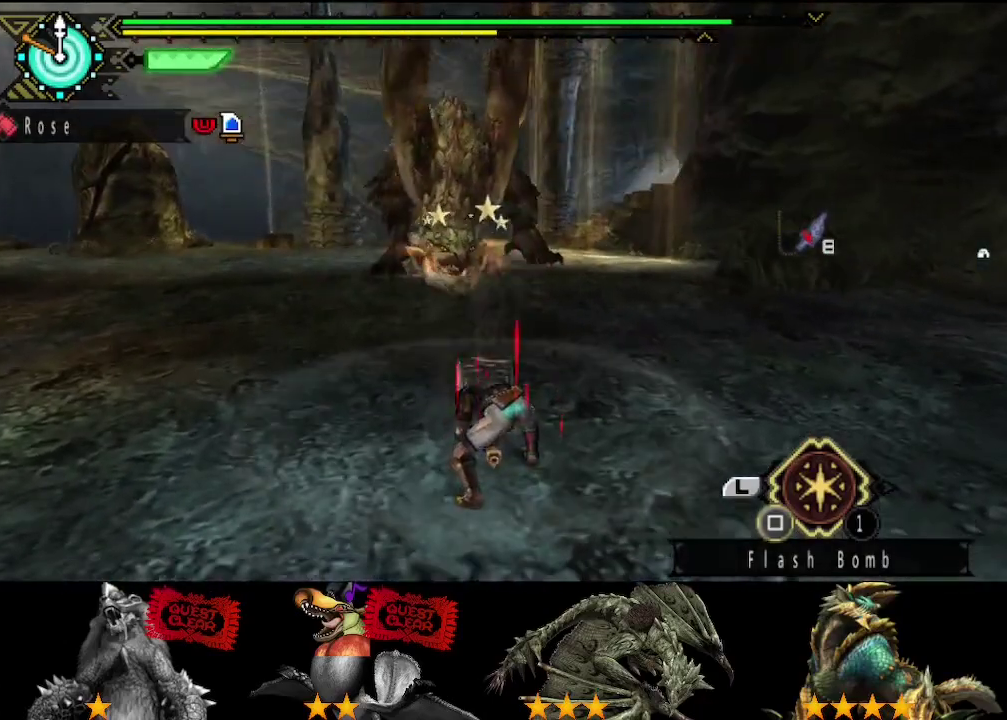
{"buttons": ["R2"], "left_stick": "up-right", "right_stick": "center", "events": [[450, "R2", "down"], [450, "left_stick", "up-right"]]}
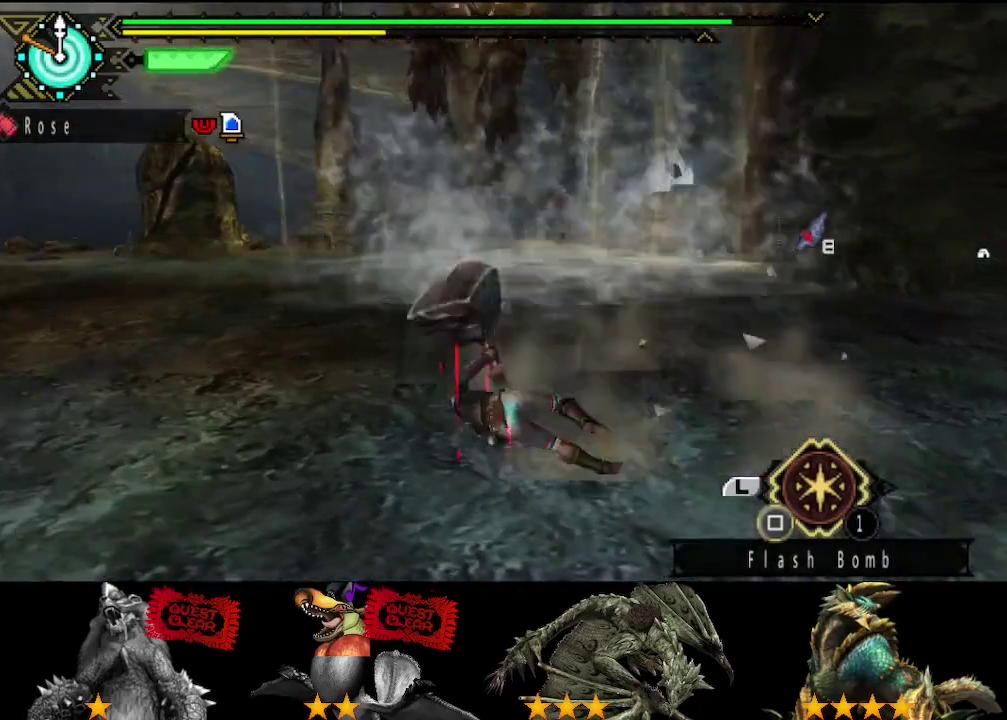
{"buttons": ["R2"], "left_stick": "up", "right_stick": "center", "events": [[117, "left_stick", "up"]]}
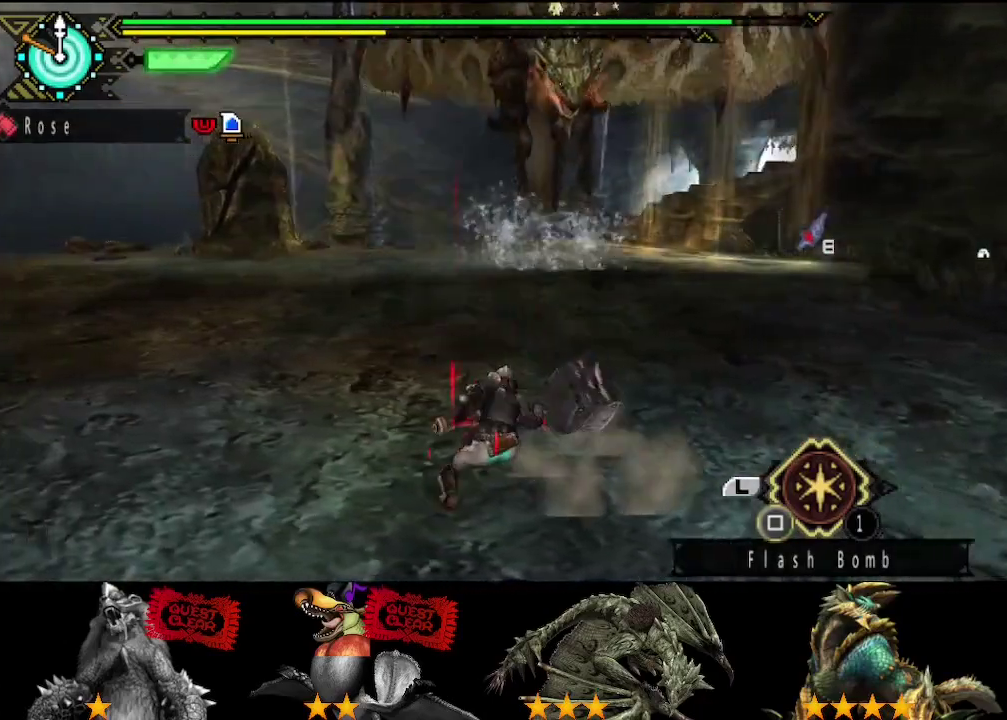
{"buttons": ["R2"], "left_stick": "up", "right_stick": "center", "events": []}
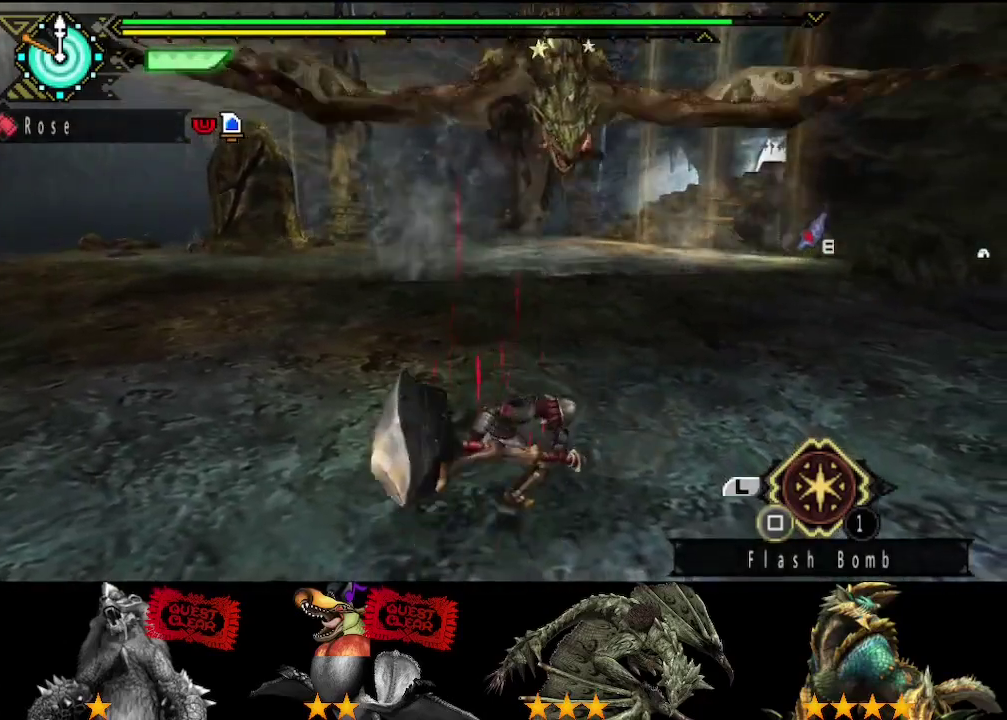
{"buttons": ["R2"], "left_stick": "up", "right_stick": "center", "events": [[33, "left_stick", "up-right"], [250, "left_stick", "up"]]}
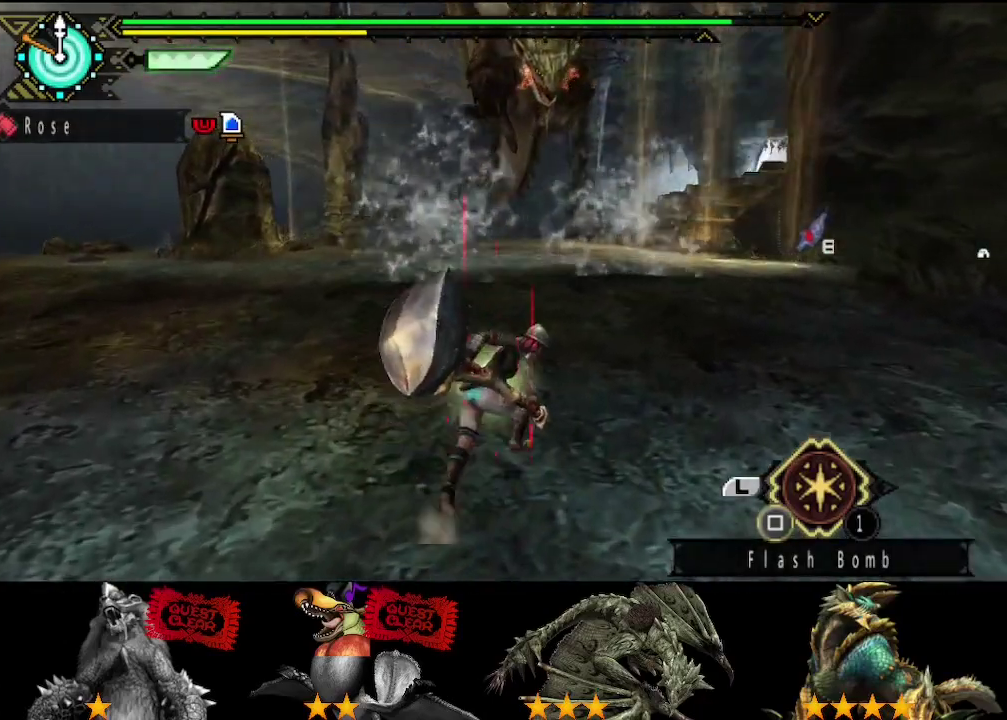
{"buttons": ["R2"], "left_stick": "center", "right_stick": "center", "events": [[400, "left_stick", "center"]]}